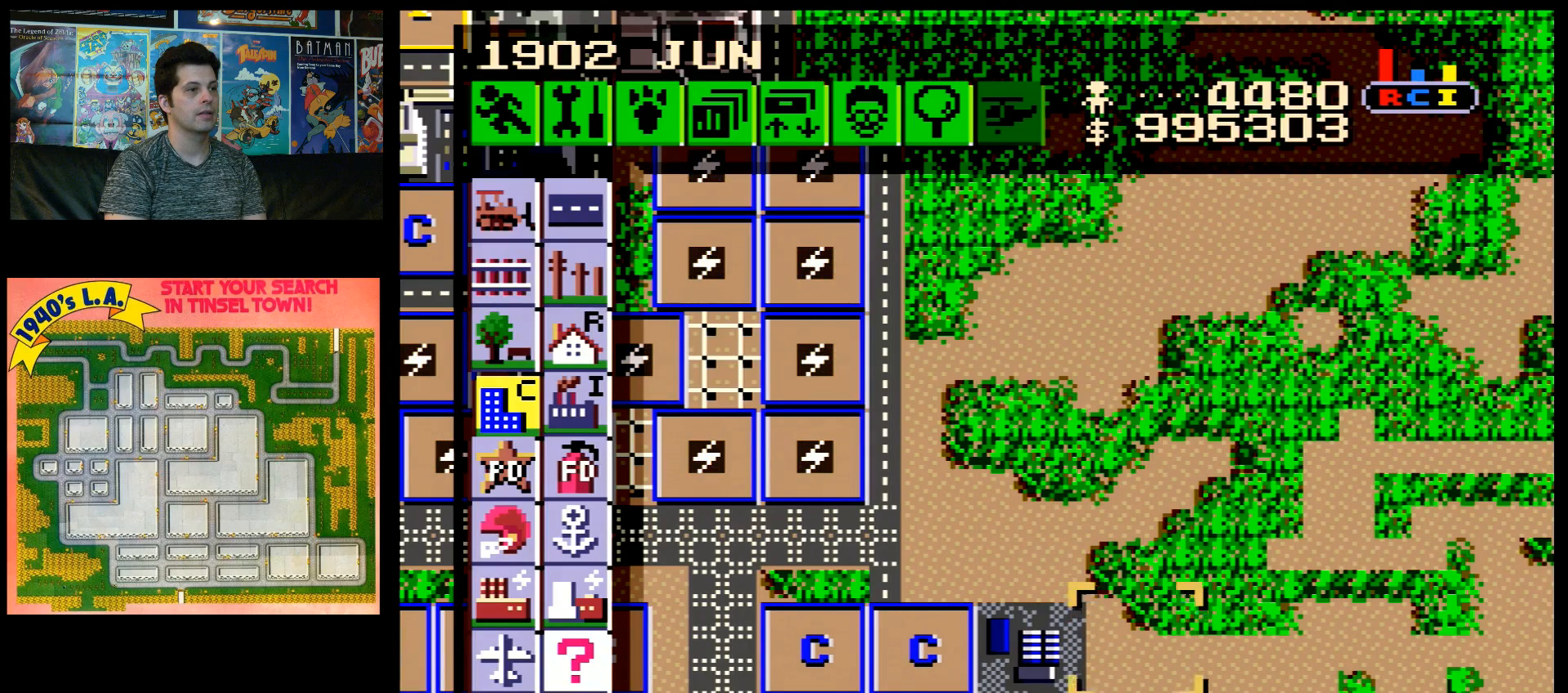
Gameplay with a controller (Nintendo layout); each line is a JSON object with the inputs held at the frame after it. "events" lists button and stick changes between this image and that frame as [ms after this image, input, new state], when the widget could be followed in between. Not read: L3 R3.
{"buttons": ["DPAD_DOWN"], "events": [[17, "A", "down"], [183, "A", "up"], [217, "DPAD_UP", "up"], [367, "DPAD_DOWN", "down"]]}
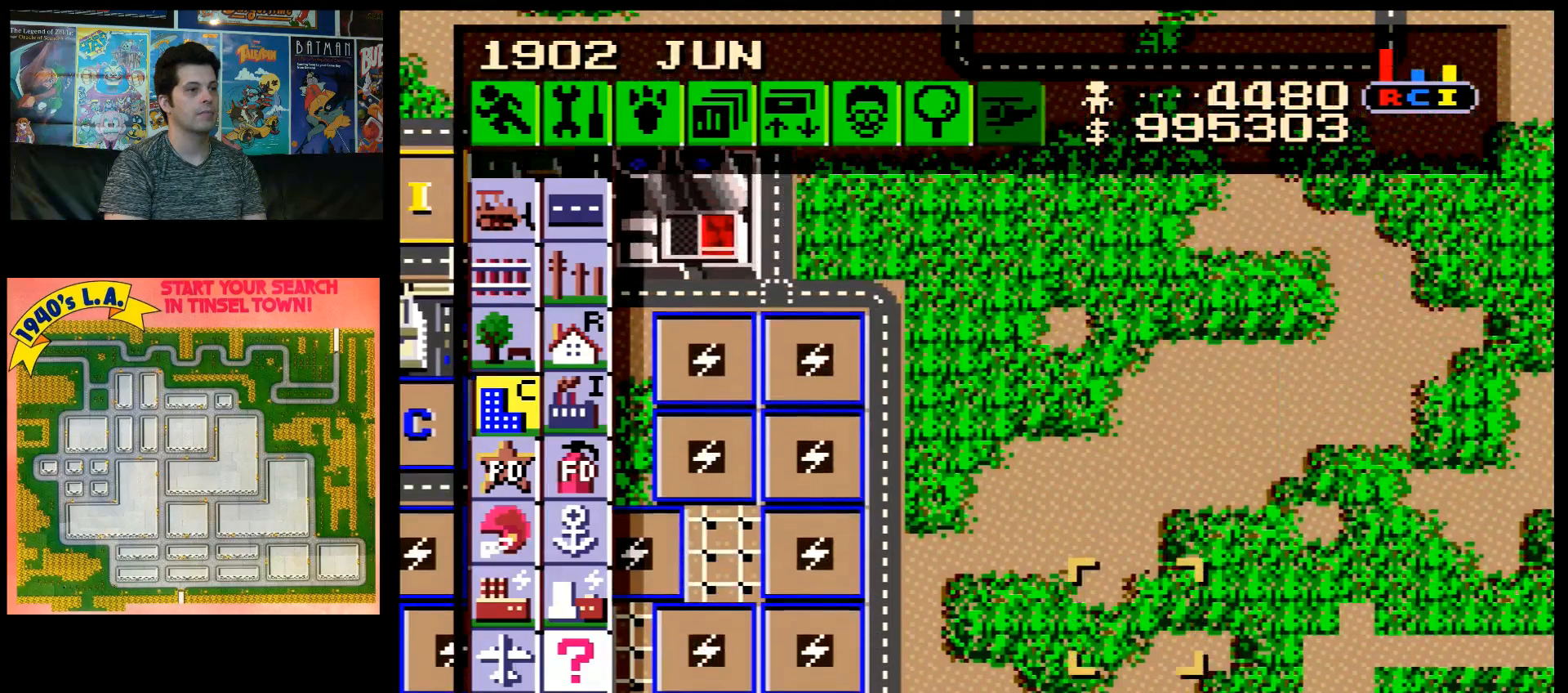
{"buttons": [], "events": [[333, "DPAD_DOWN", "up"]]}
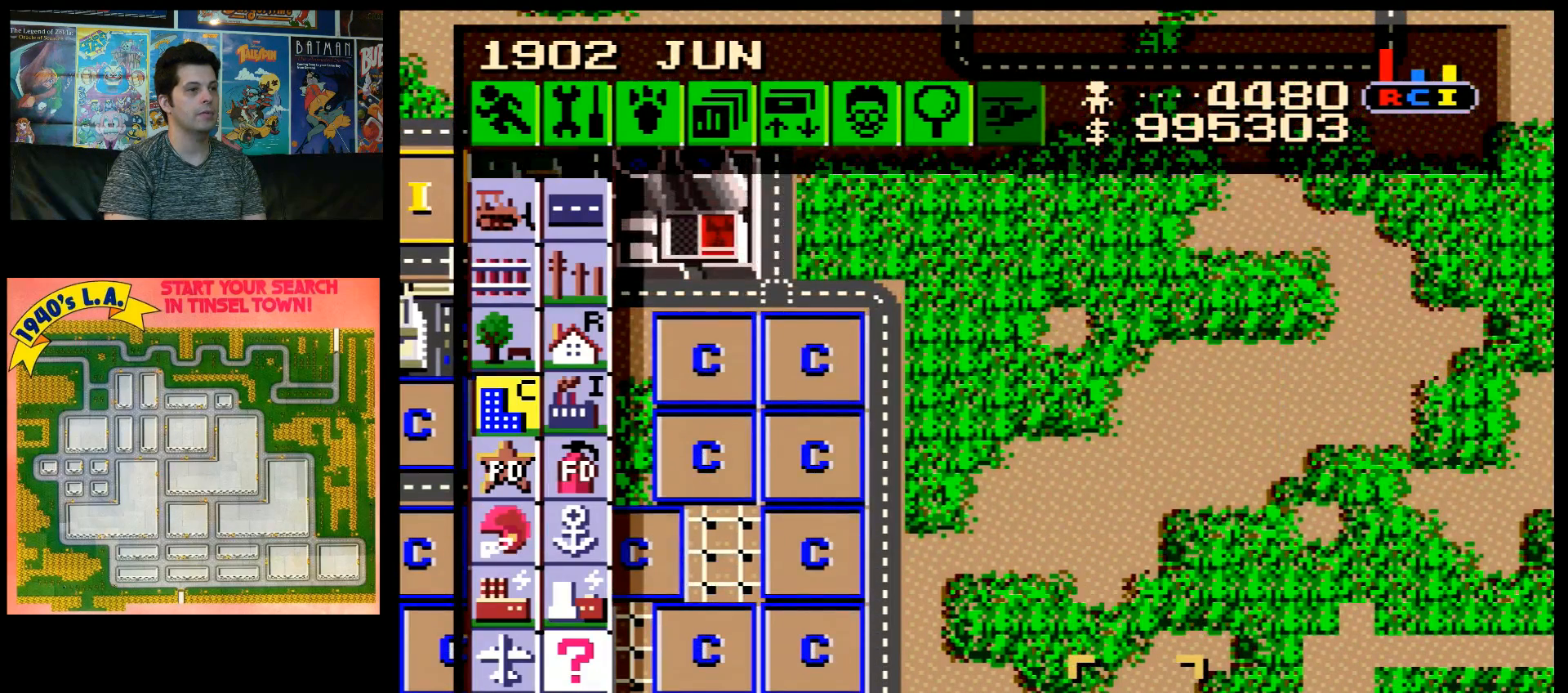
{"buttons": [], "events": [[117, "DPAD_DOWN", "down"], [150, "DPAD_DOWN", "up"]]}
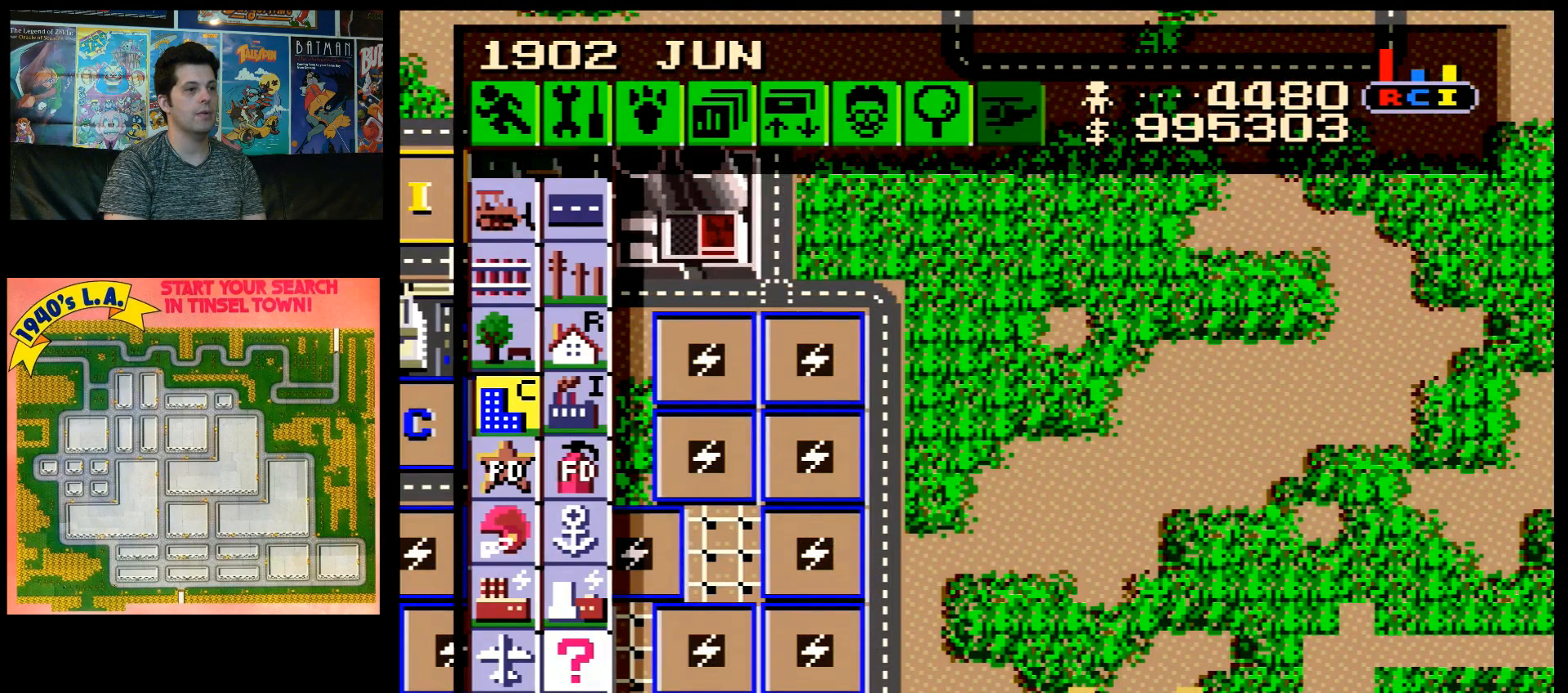
{"buttons": [], "events": []}
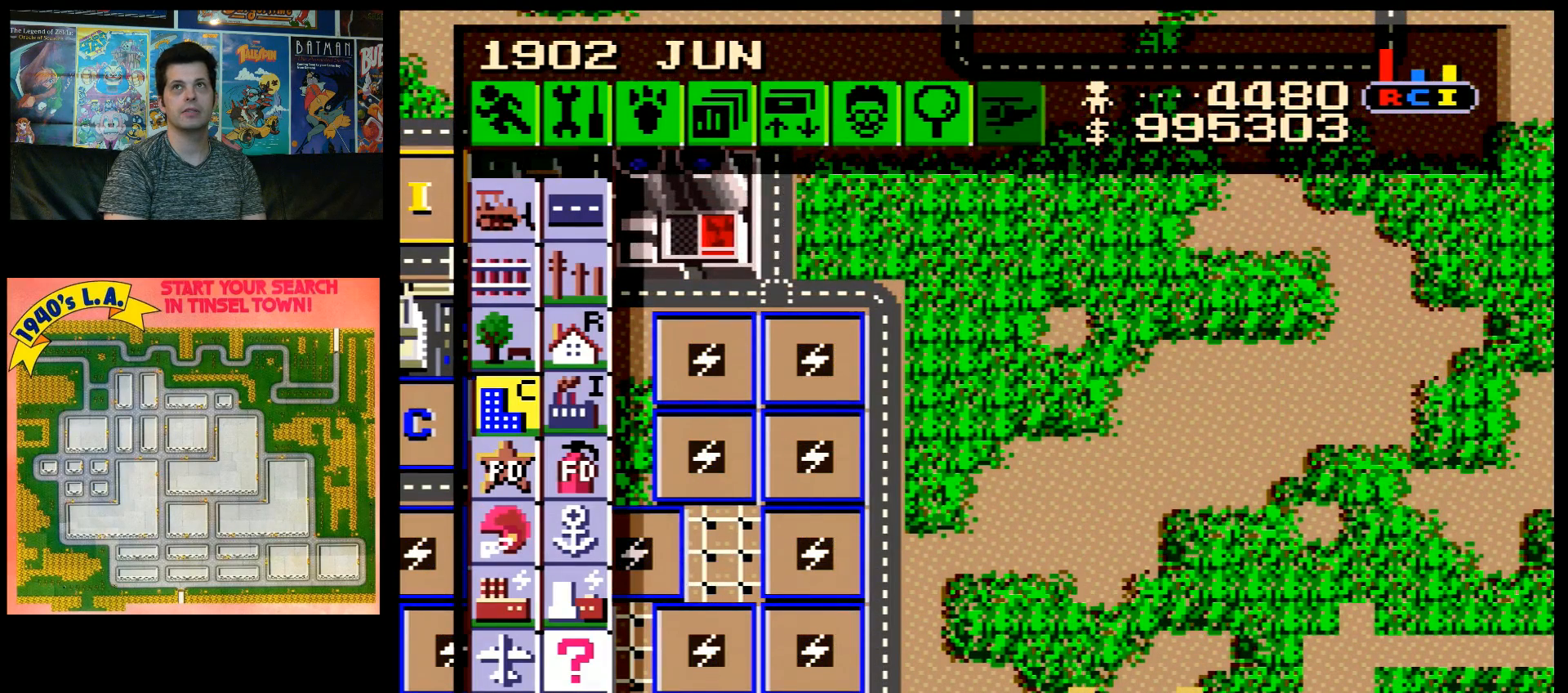
{"buttons": ["DPAD_LEFT"], "events": [[217, "B", "down"], [367, "B", "up"], [433, "DPAD_LEFT", "down"]]}
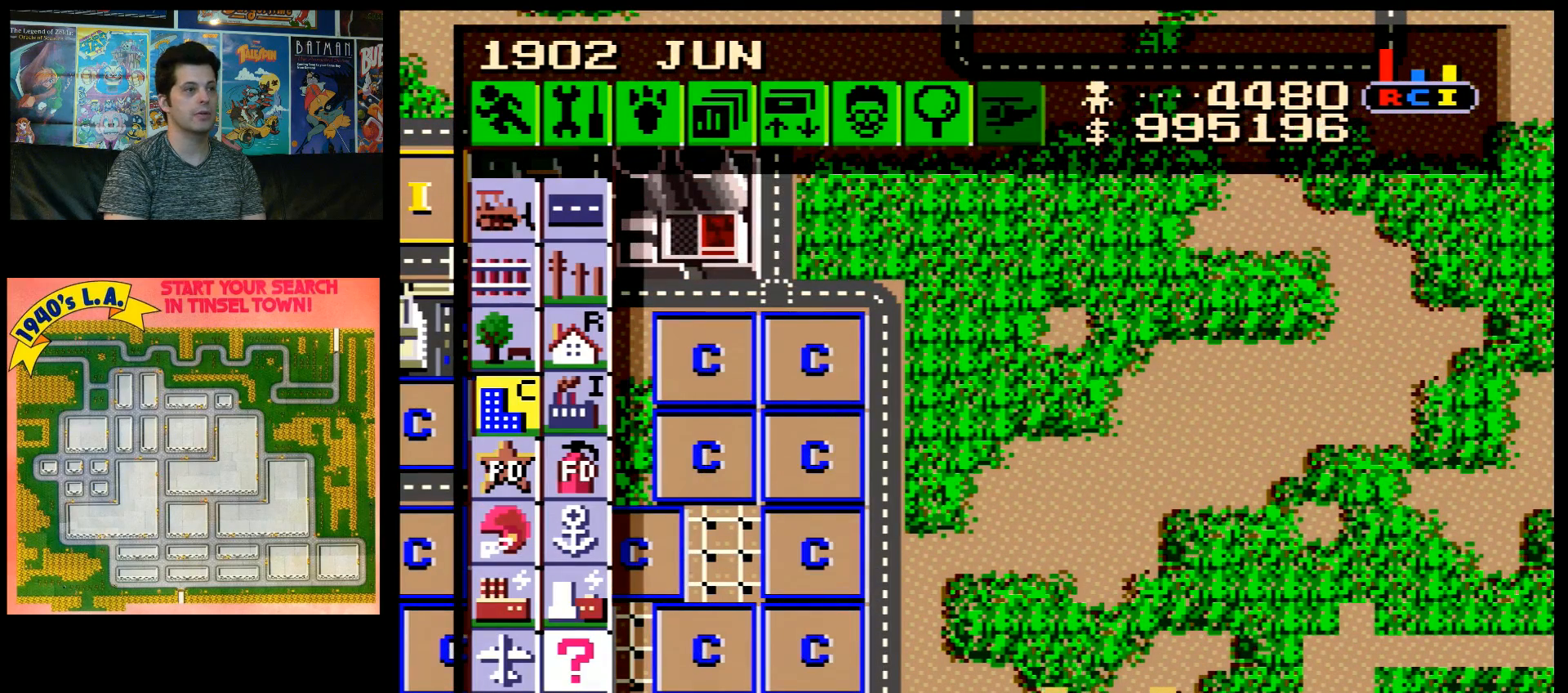
{"buttons": [], "events": [[250, "DPAD_LEFT", "up"]]}
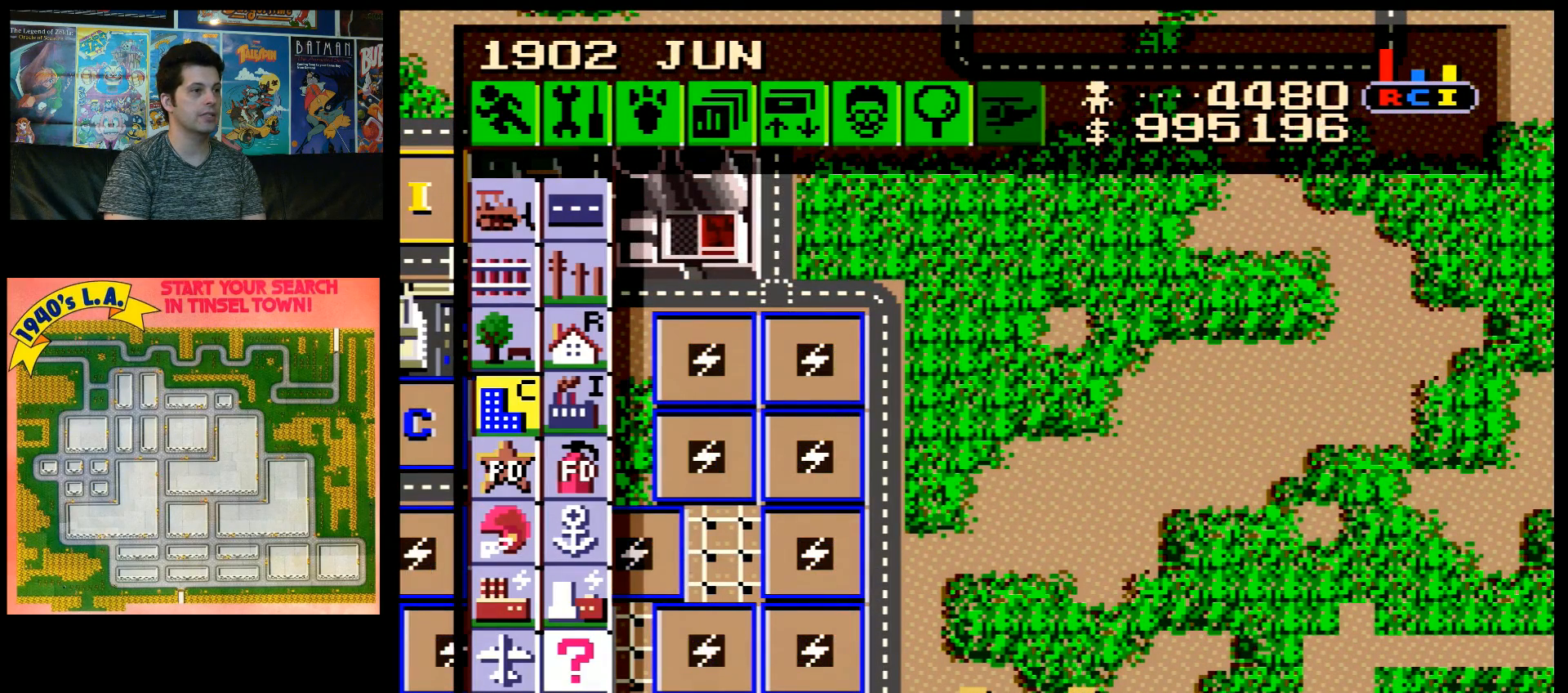
{"buttons": [], "events": []}
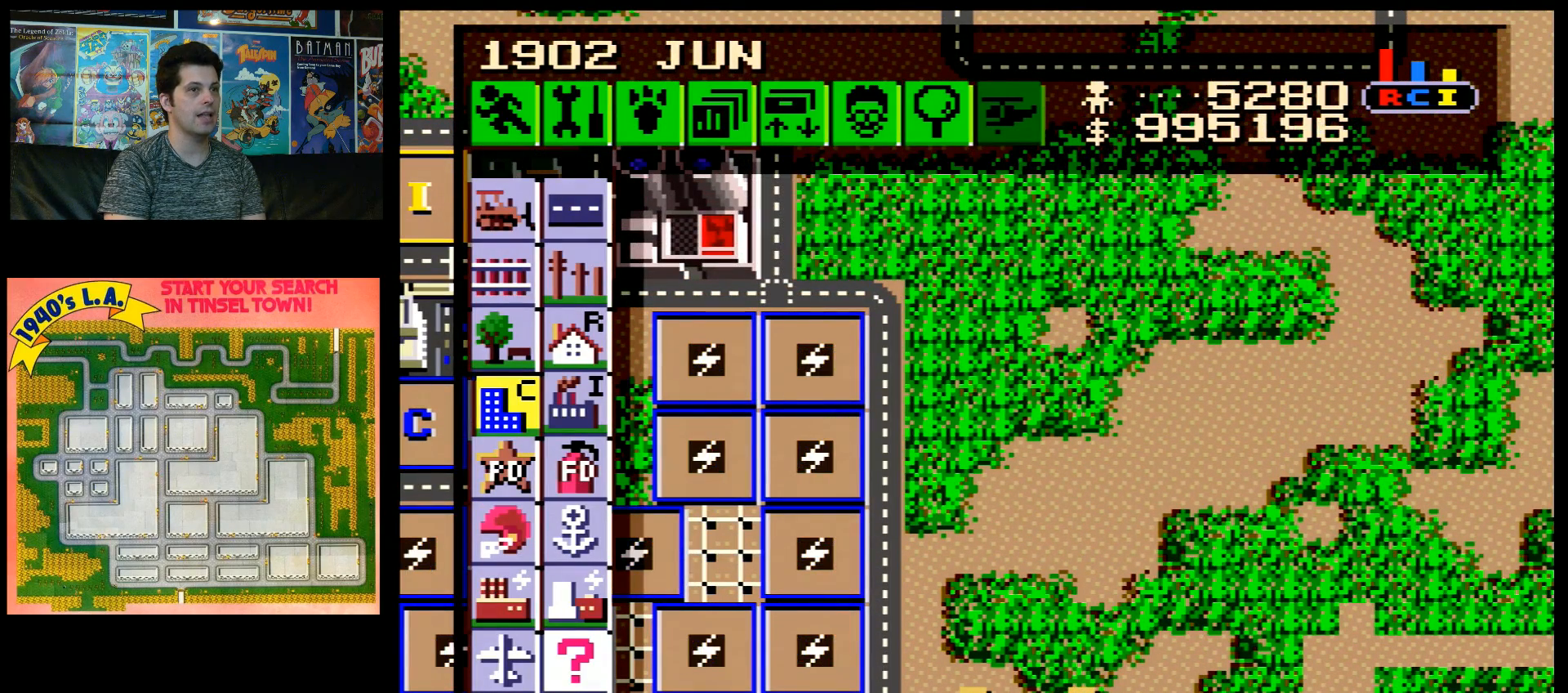
{"buttons": [], "events": []}
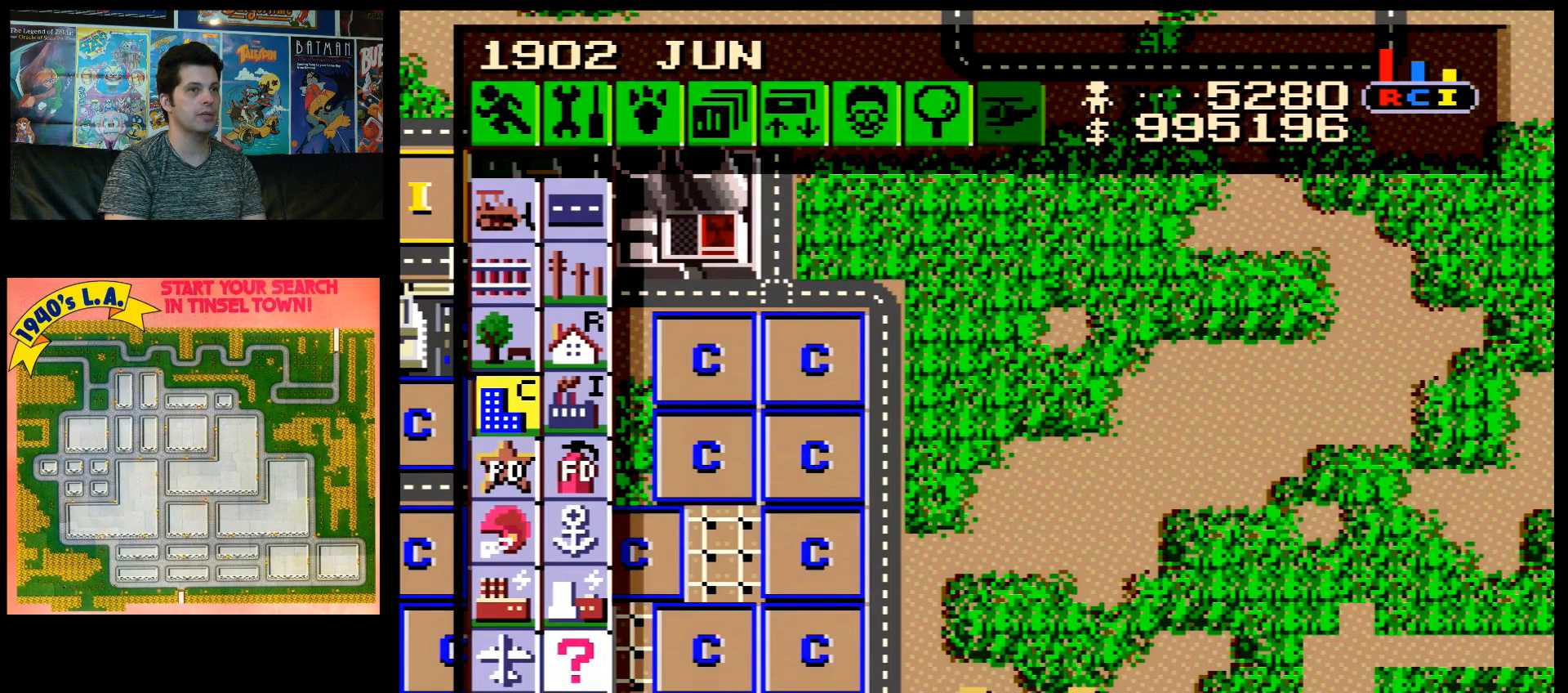
{"buttons": [], "events": []}
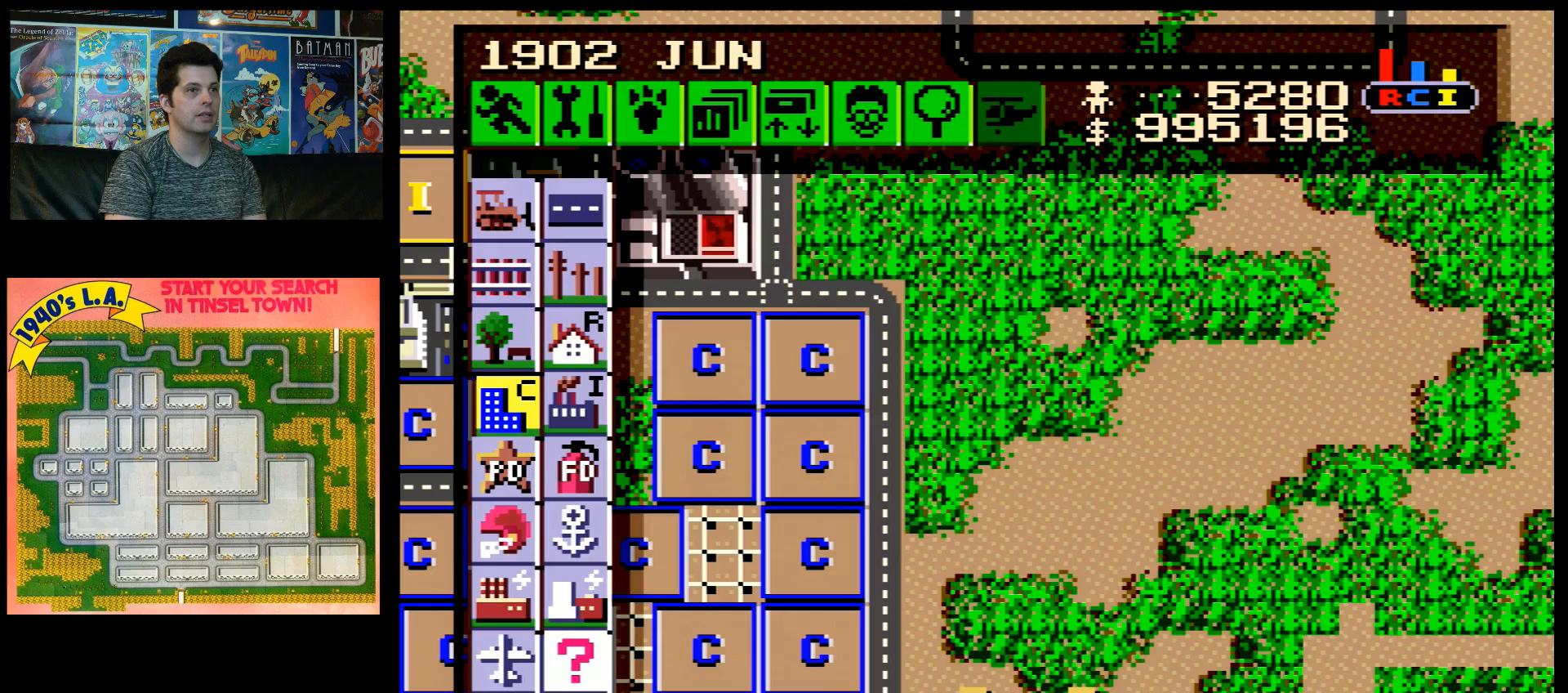
{"buttons": [], "events": []}
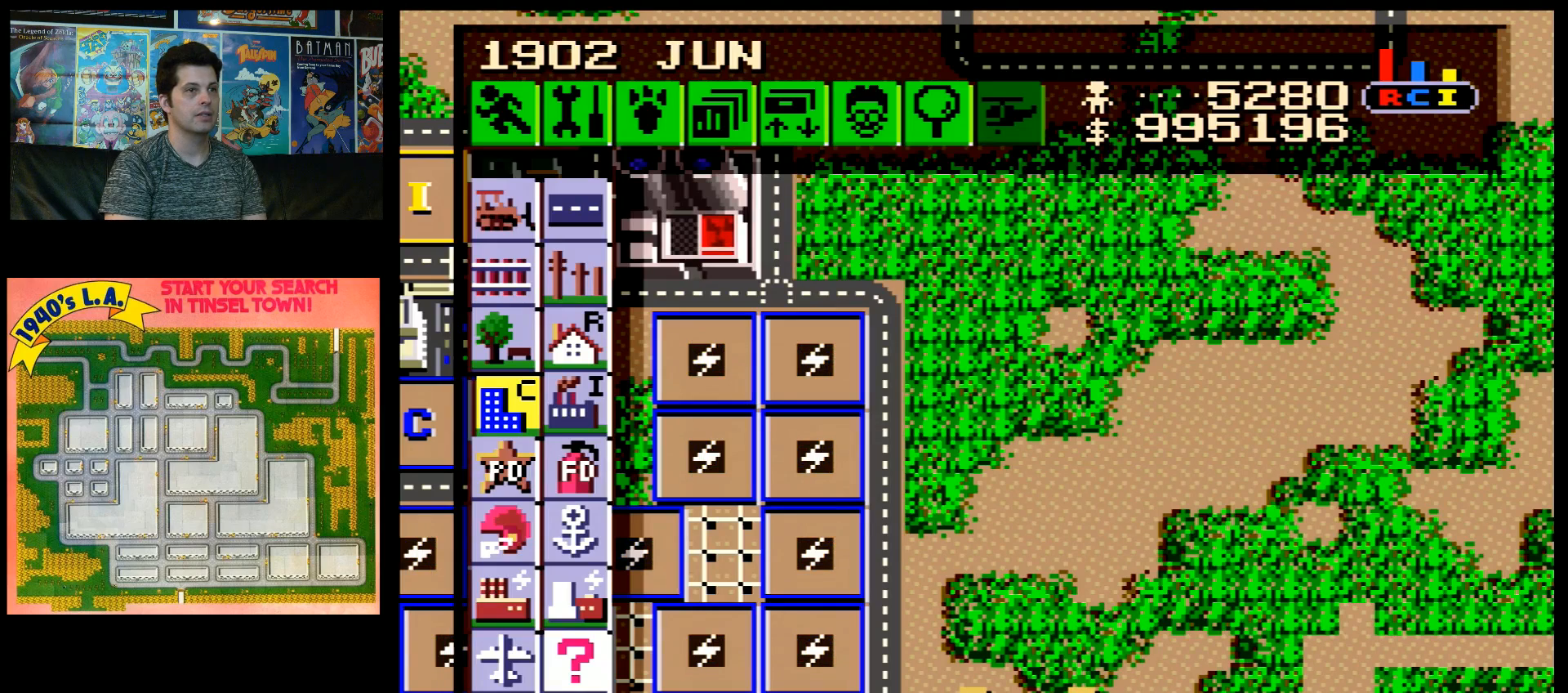
{"buttons": [], "events": []}
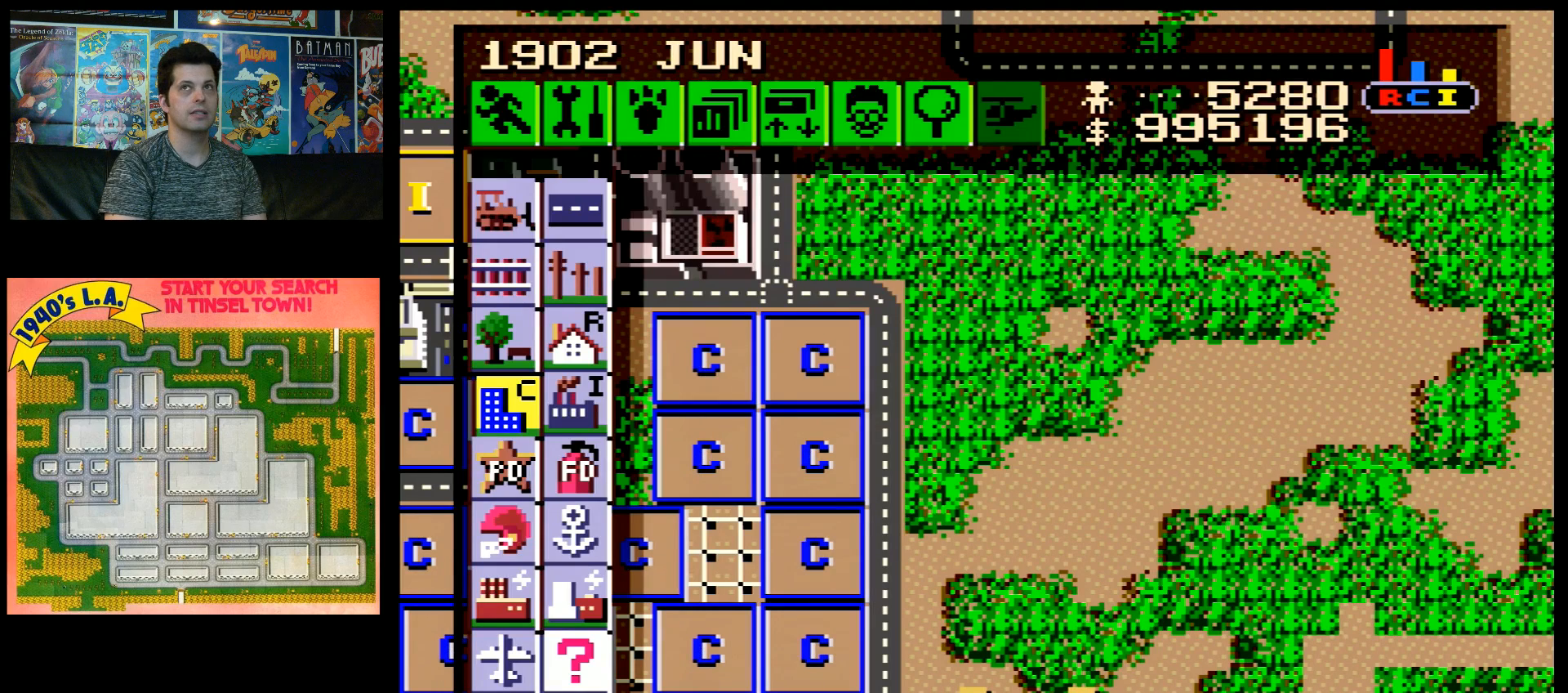
{"buttons": [], "events": []}
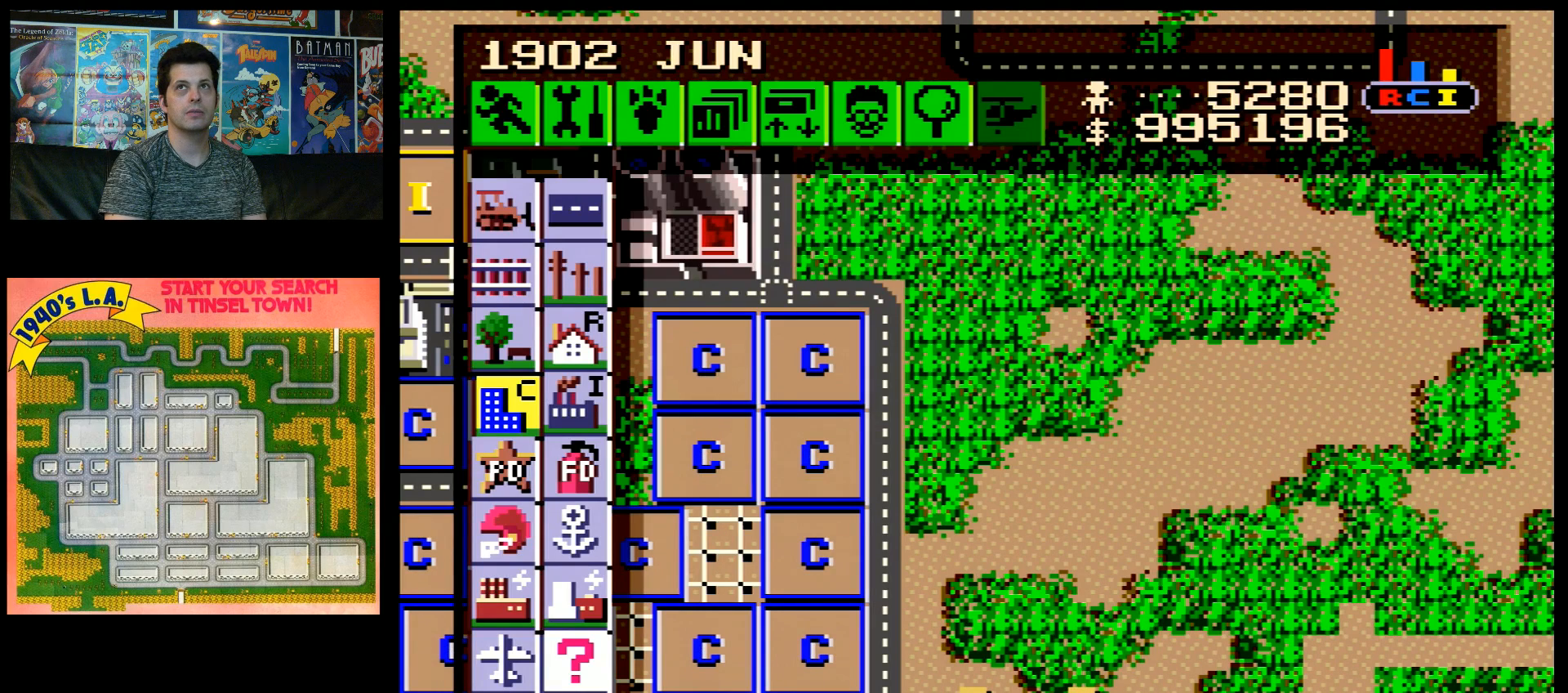
{"buttons": [], "events": []}
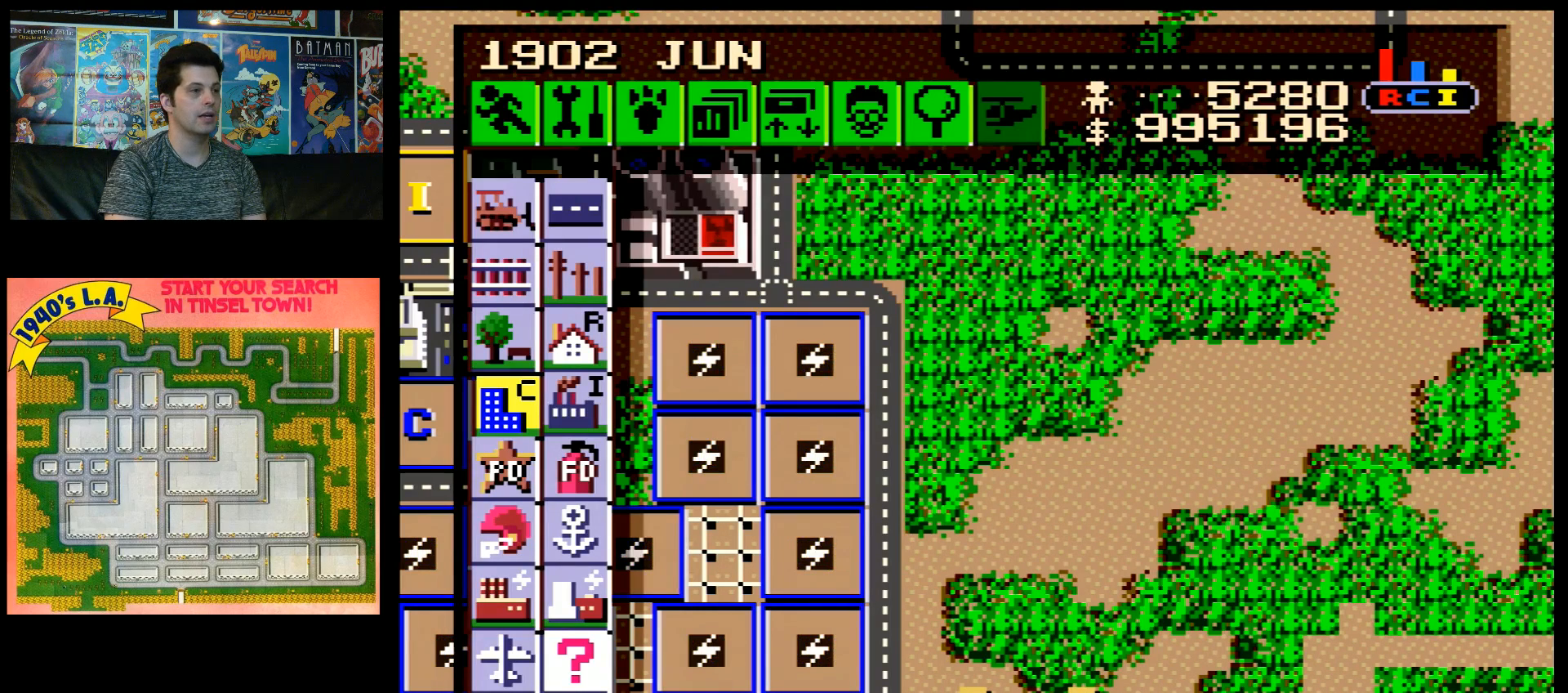
{"buttons": ["DPAD_UP"], "events": [[183, "B", "down"], [333, "B", "up"], [433, "DPAD_UP", "down"]]}
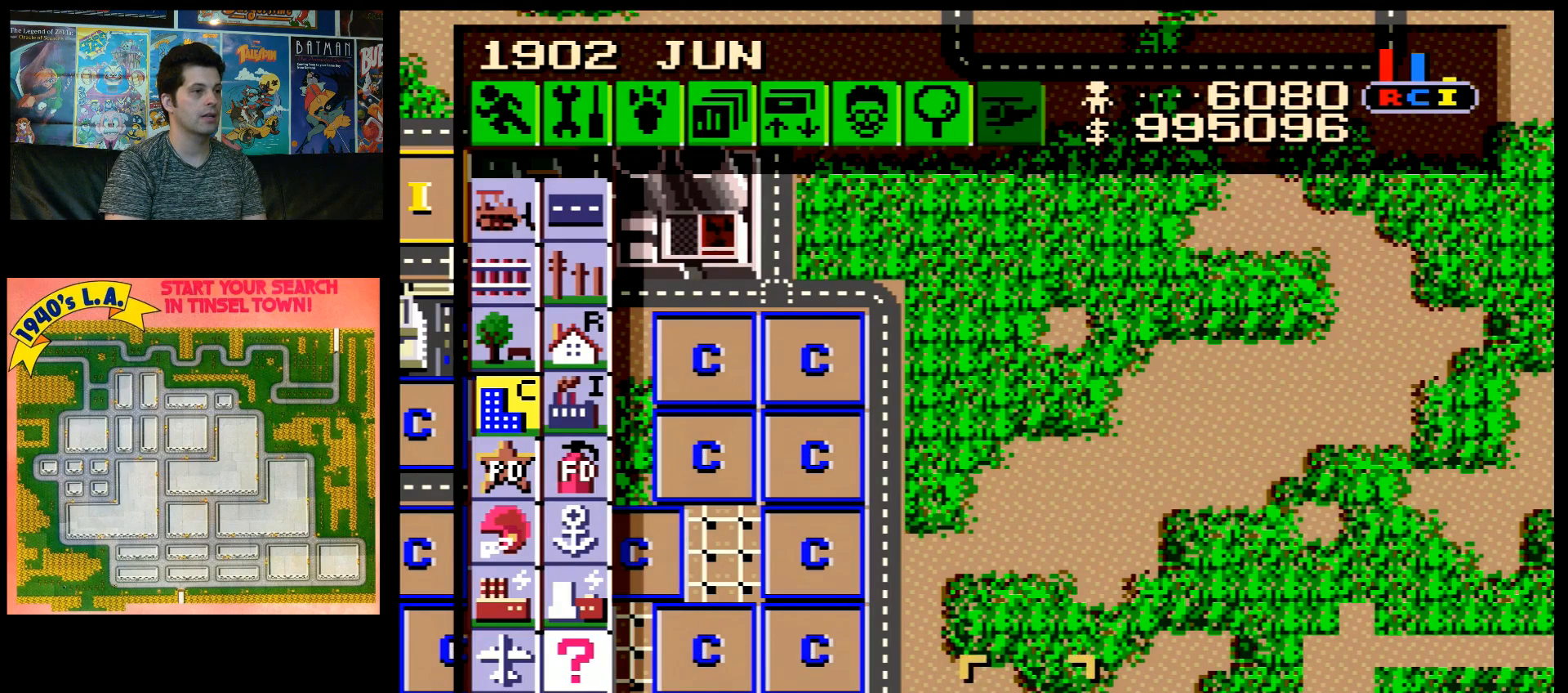
{"buttons": [], "events": [[217, "DPAD_UP", "up"]]}
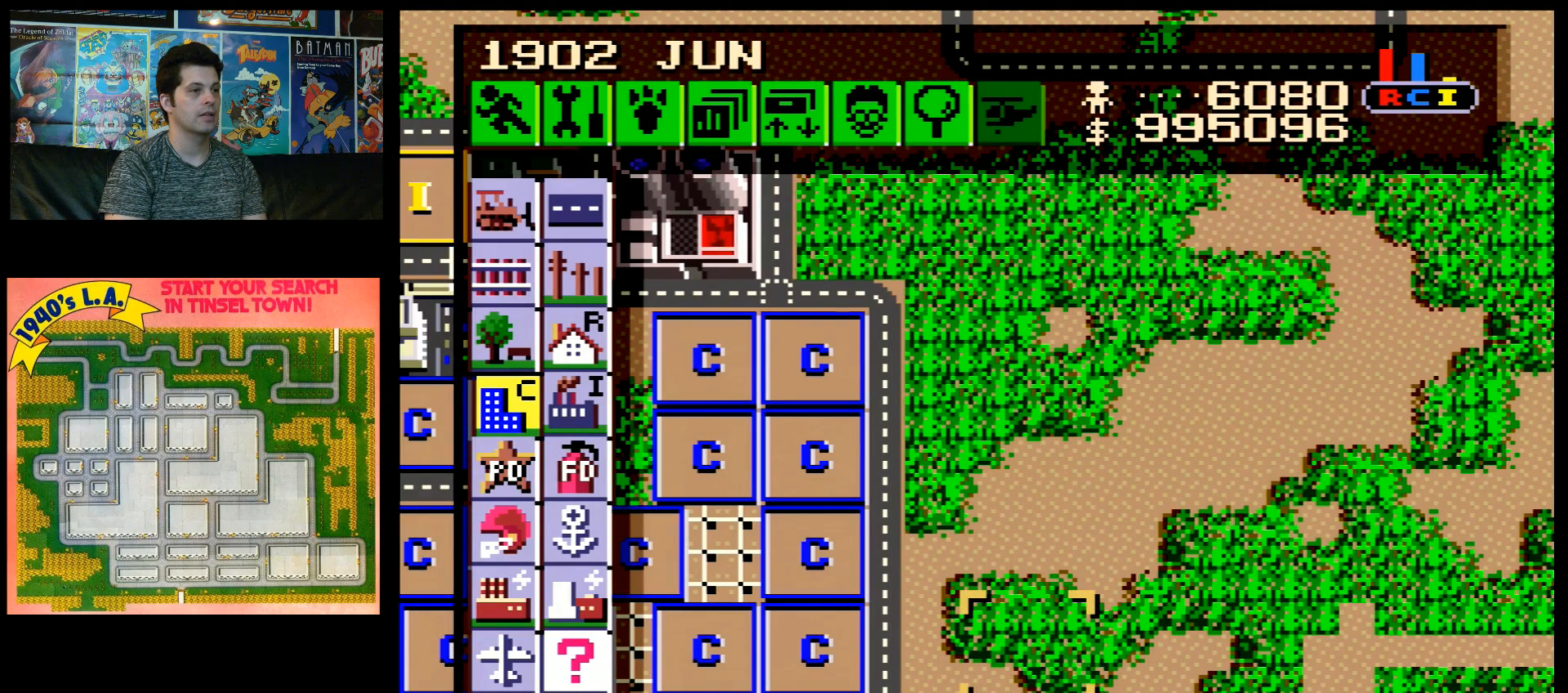
{"buttons": [], "events": []}
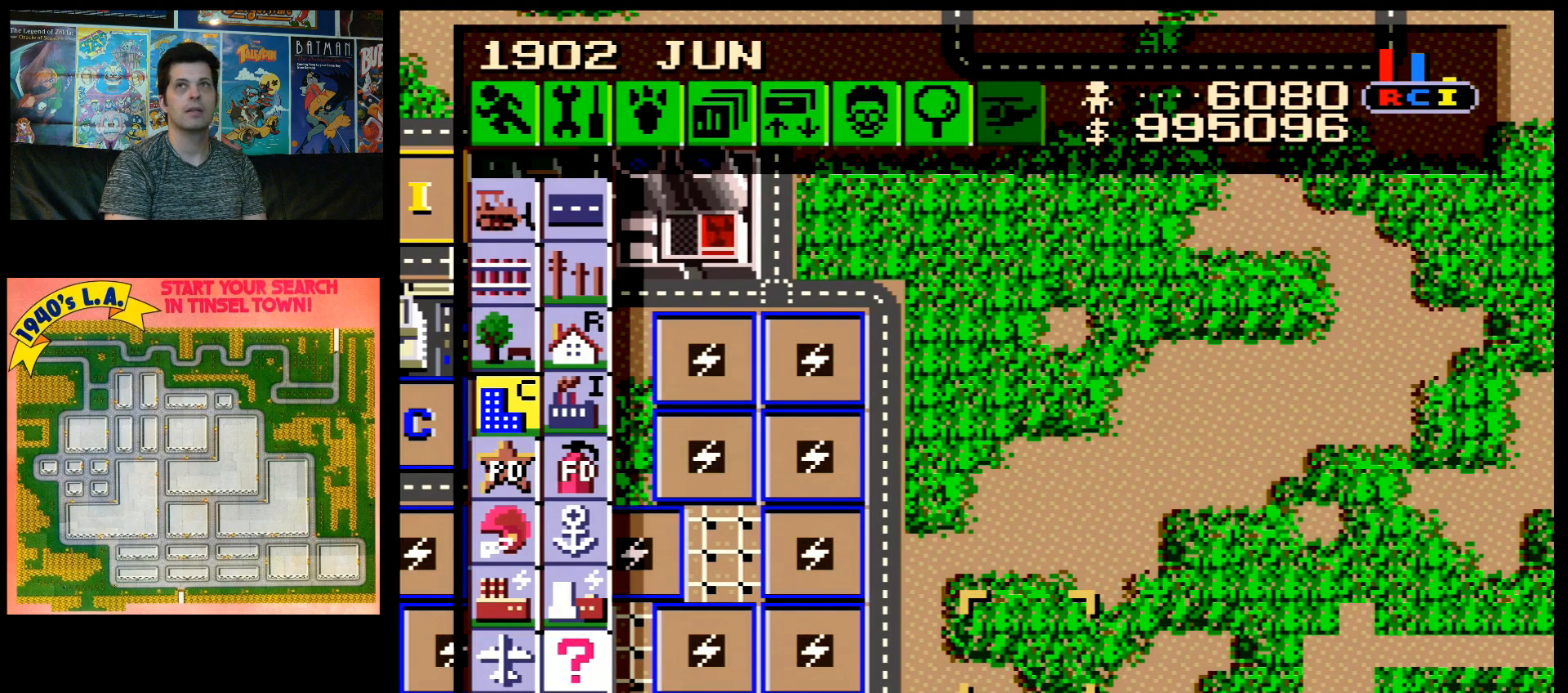
{"buttons": ["B"], "events": [[500, "B", "down"]]}
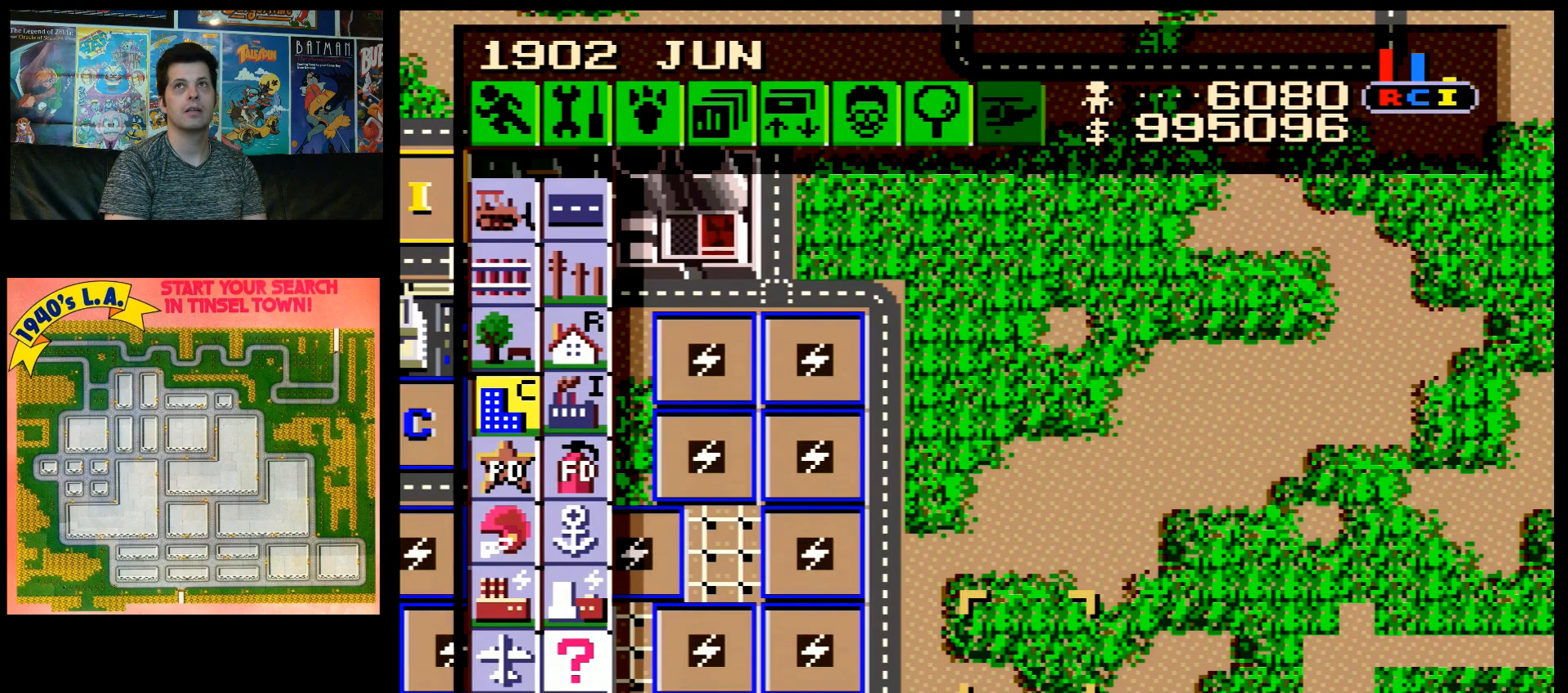
{"buttons": ["DPAD_UP"], "events": [[150, "B", "up"], [250, "DPAD_UP", "down"]]}
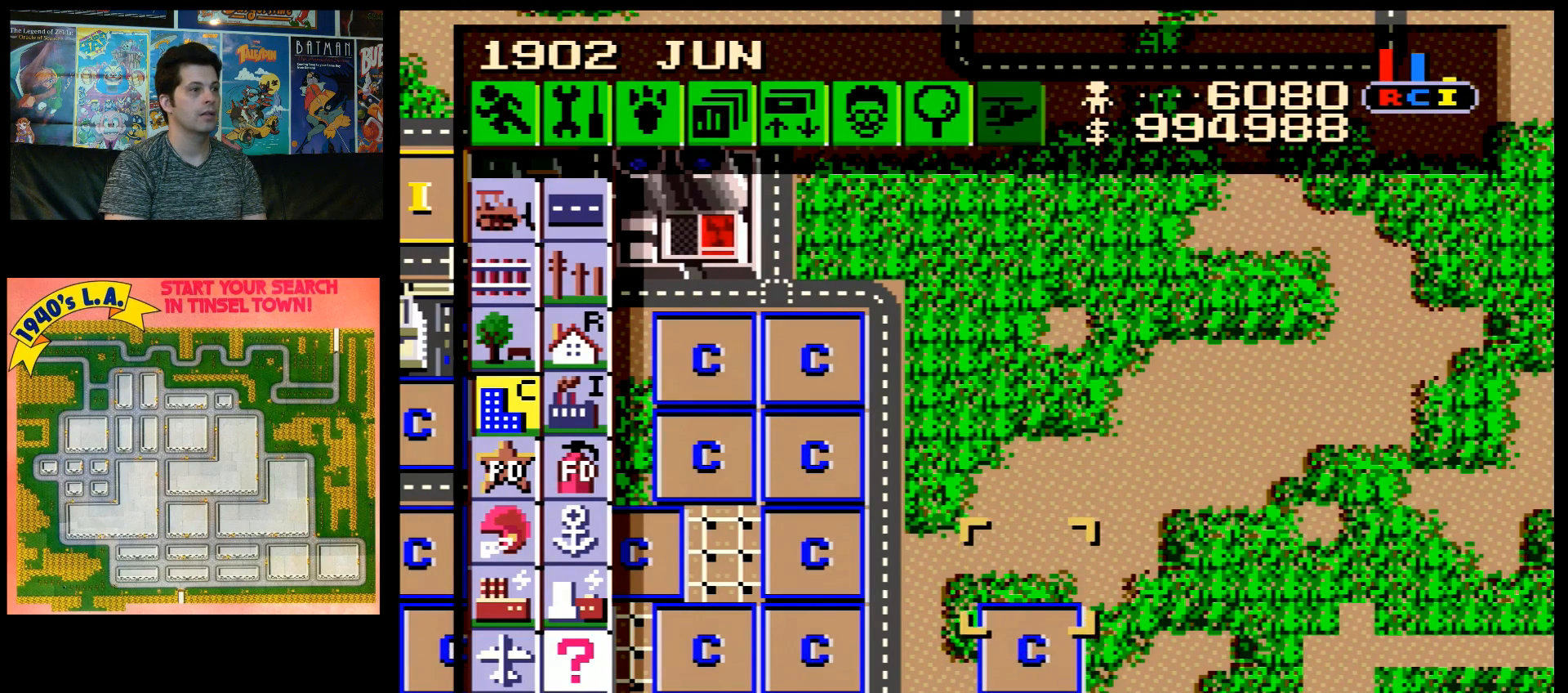
{"buttons": ["DPAD_RIGHT"], "events": [[100, "DPAD_UP", "up"], [300, "B", "down"], [433, "B", "up"], [433, "DPAD_RIGHT", "down"]]}
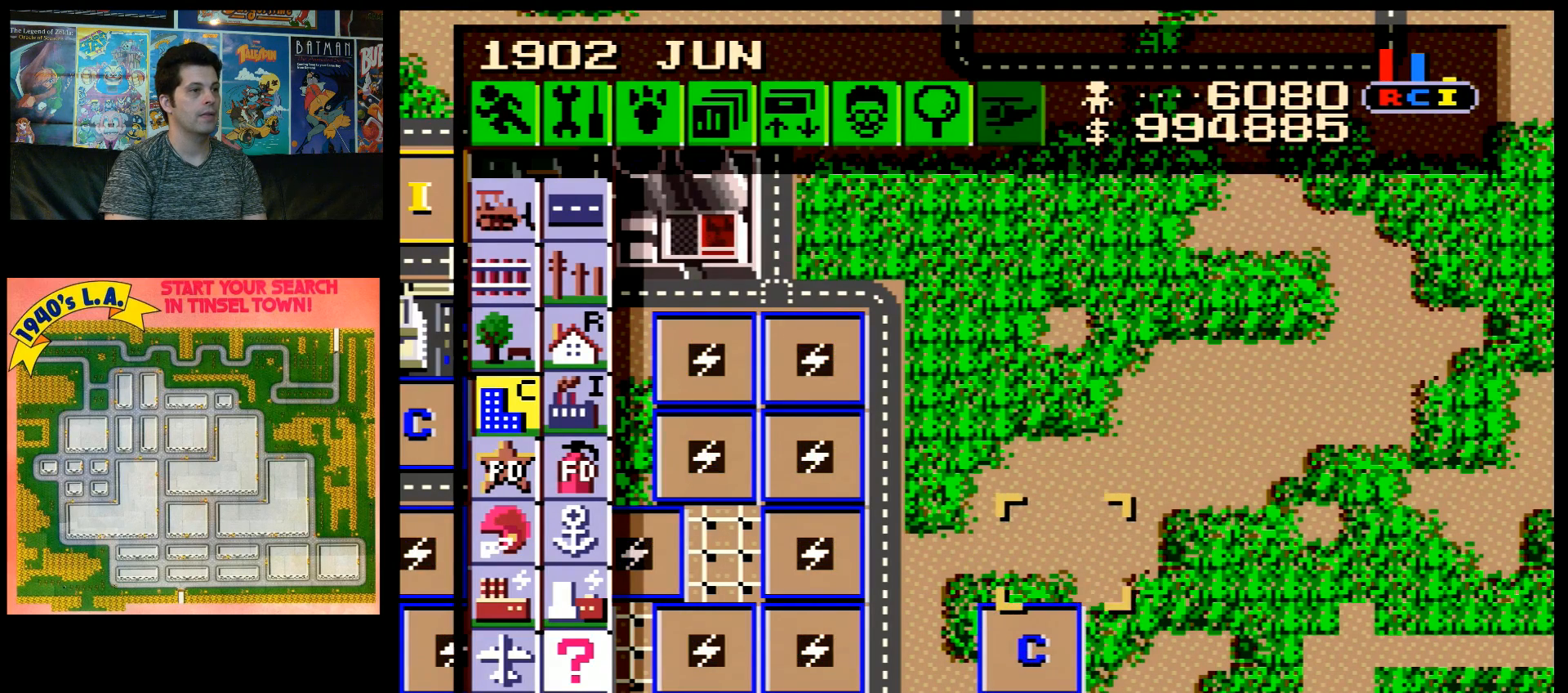
{"buttons": [], "events": [[217, "DPAD_RIGHT", "up"]]}
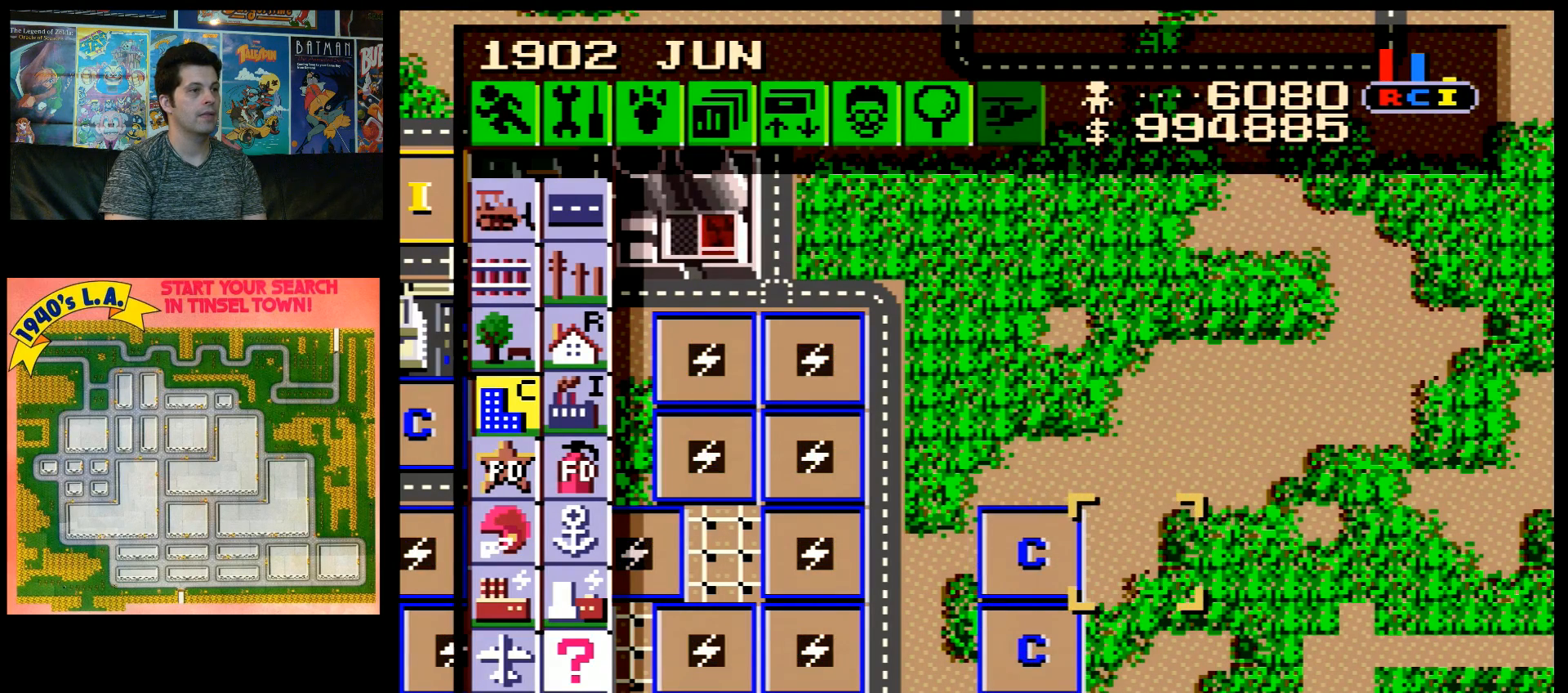
{"buttons": ["DPAD_DOWN"], "events": [[50, "B", "down"], [183, "B", "up"], [250, "DPAD_DOWN", "down"]]}
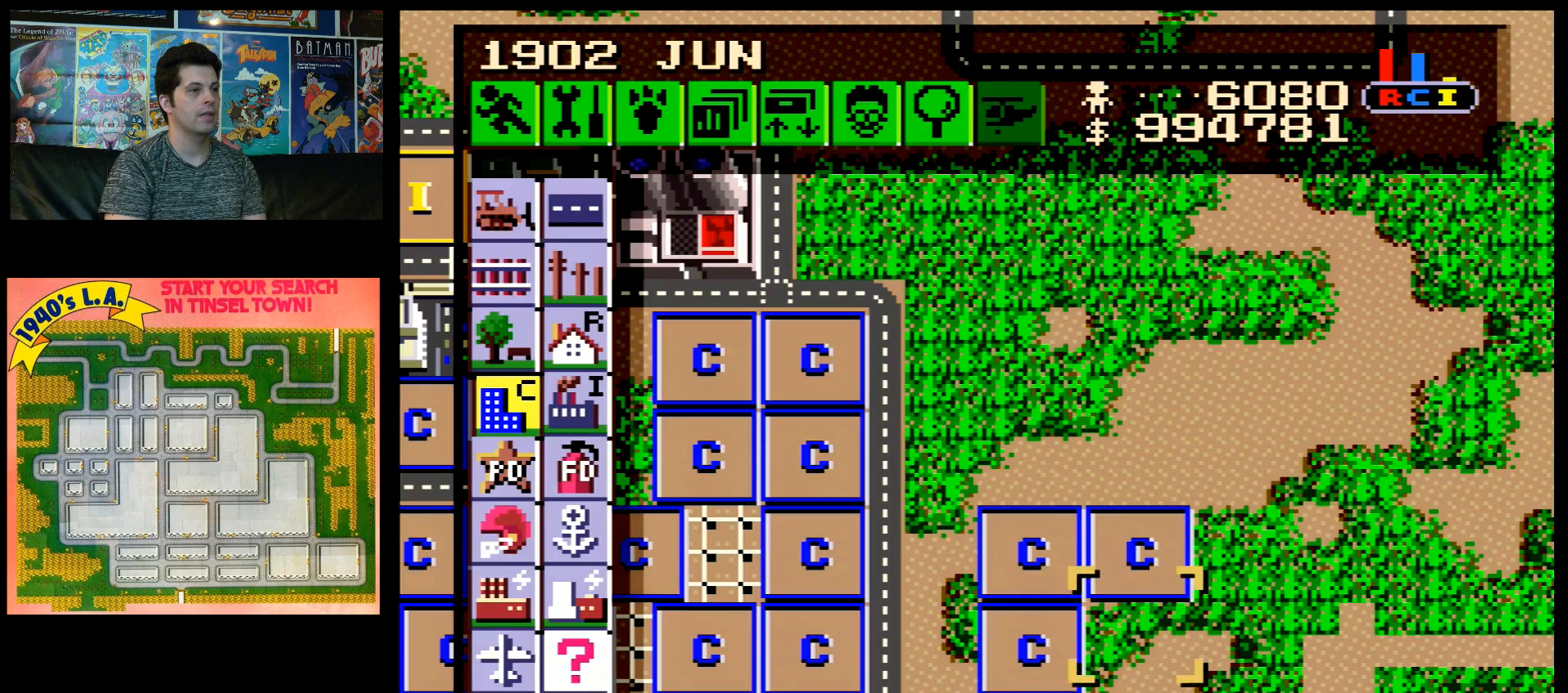
{"buttons": ["DPAD_LEFT"], "events": [[33, "DPAD_DOWN", "up"], [117, "B", "down"], [250, "B", "up"], [300, "DPAD_LEFT", "down"]]}
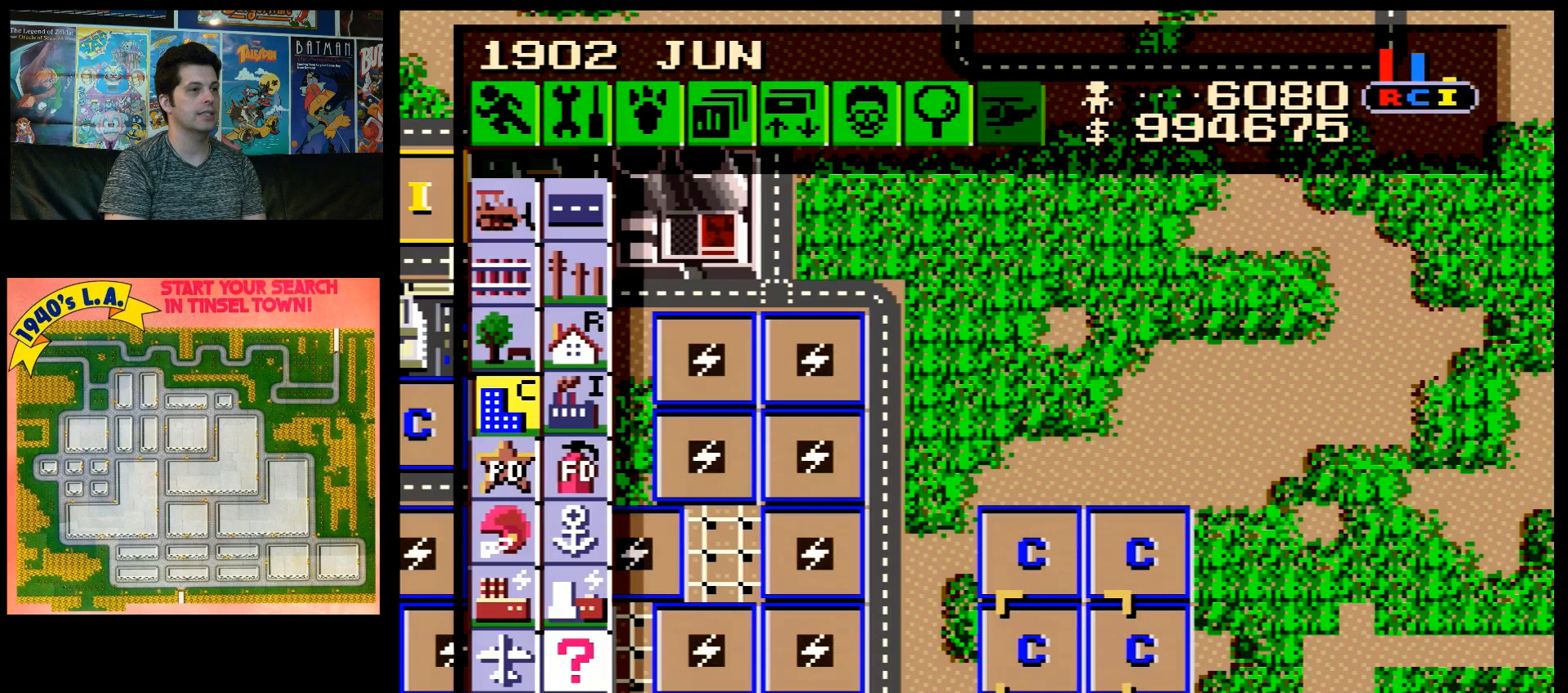
{"buttons": ["DPAD_UP", "DPAD_LEFT"], "events": [[367, "DPAD_UP", "down"]]}
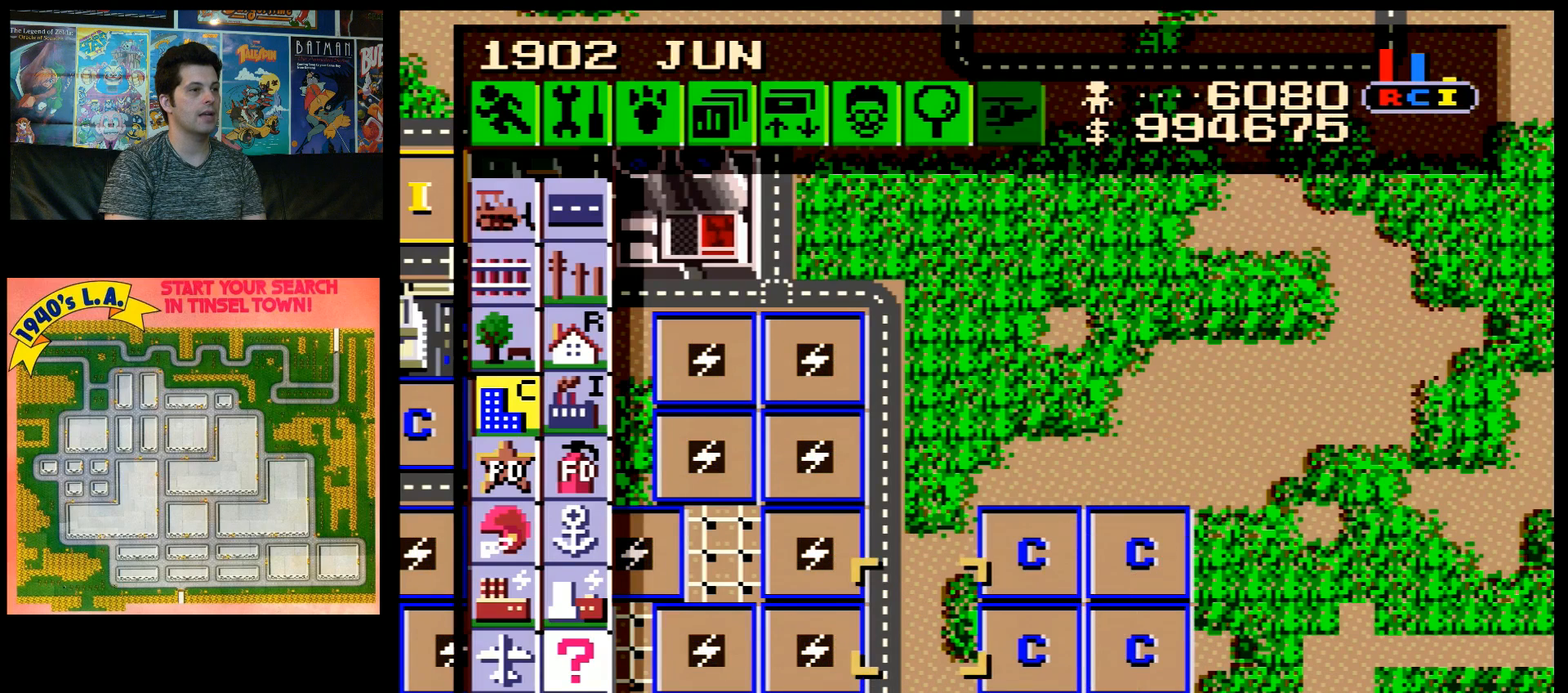
{"buttons": ["DPAD_UP", "DPAD_LEFT"], "events": []}
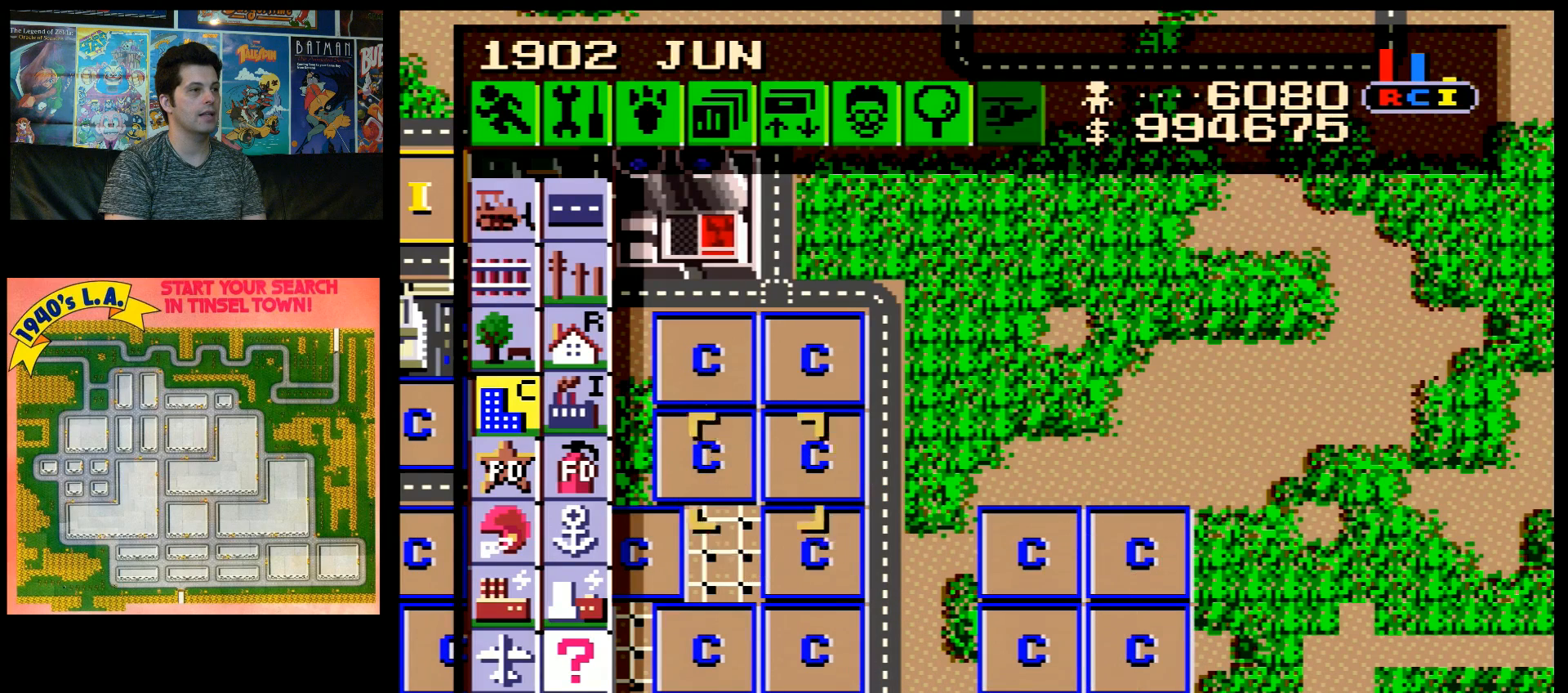
{"buttons": ["DPAD_UP"], "events": [[333, "DPAD_UP", "up"], [367, "DPAD_LEFT", "up"], [400, "DPAD_UP", "down"]]}
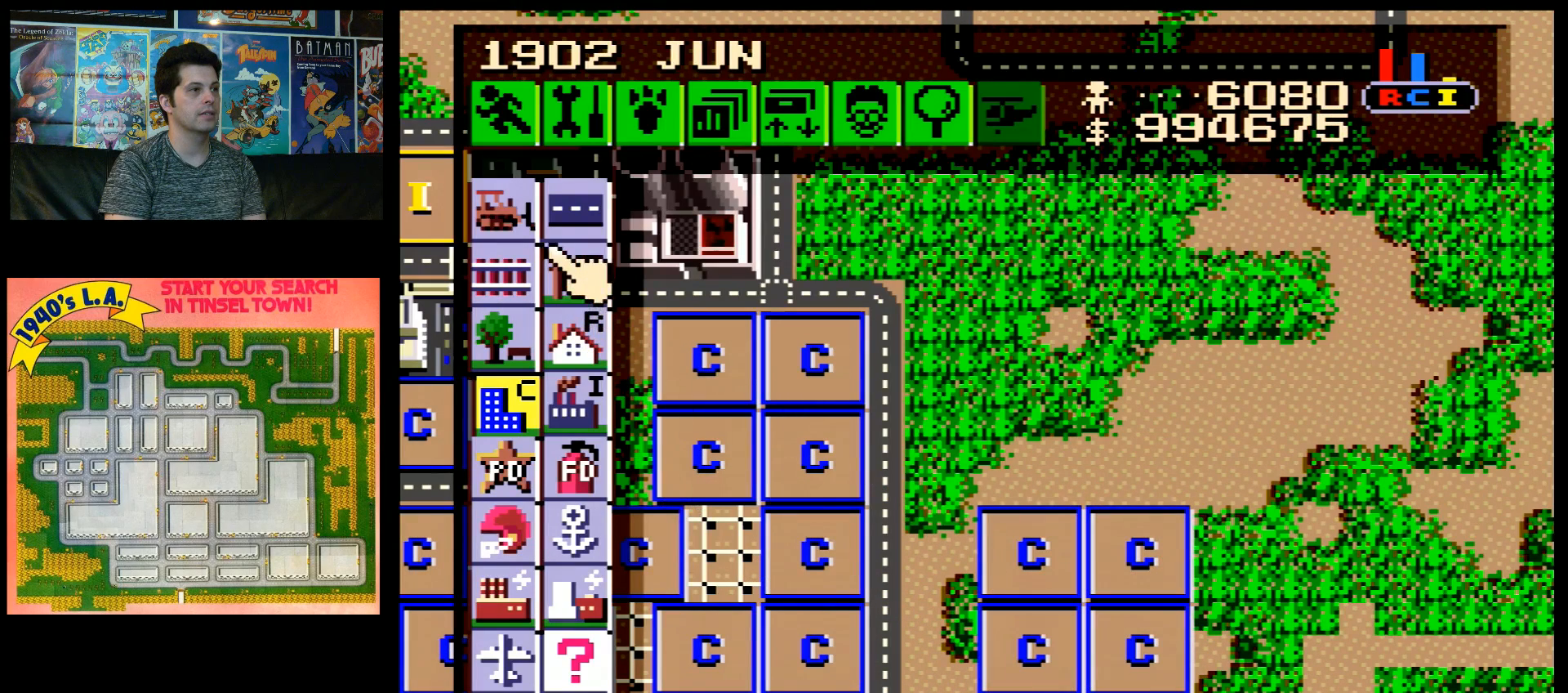
{"buttons": ["DPAD_DOWN"], "events": [[50, "DPAD_UP", "up"], [217, "B", "down"], [350, "B", "up"], [433, "DPAD_DOWN", "down"]]}
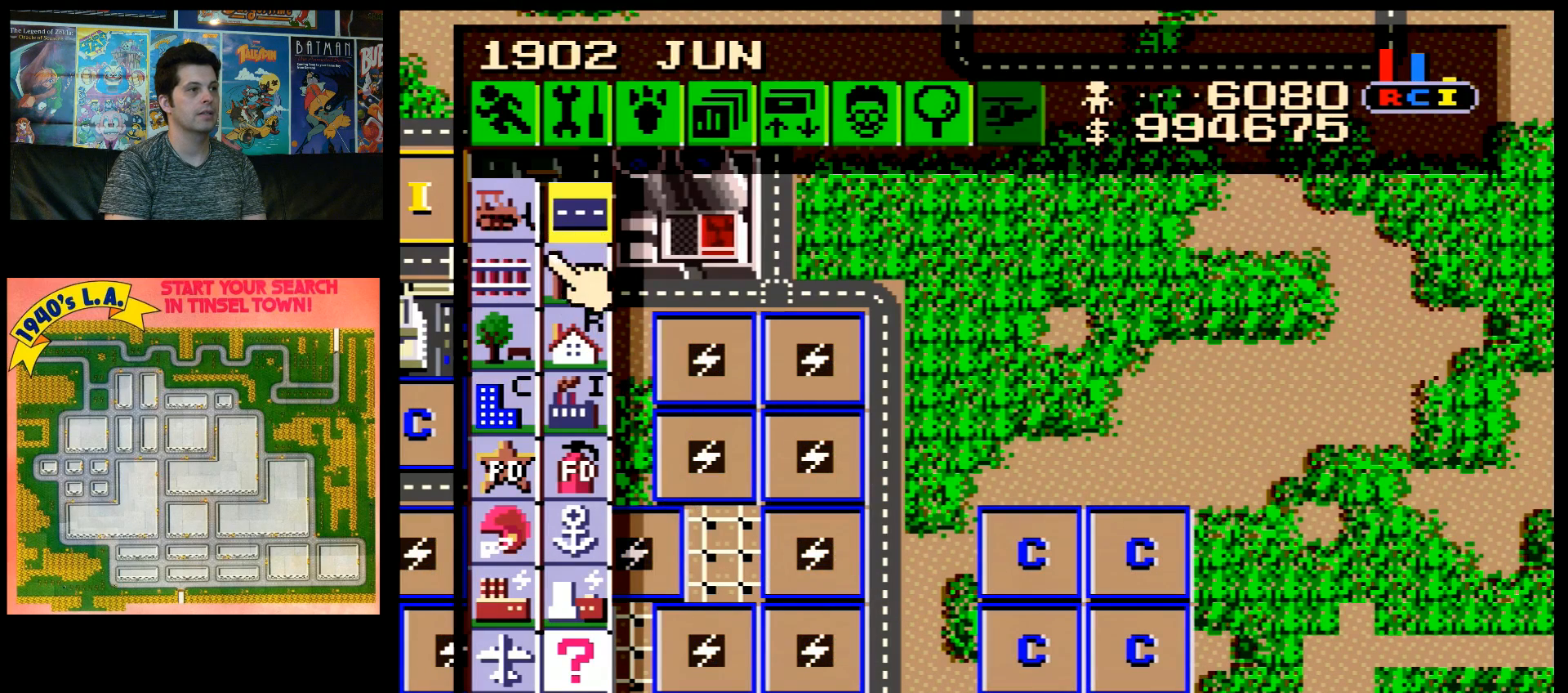
{"buttons": ["DPAD_DOWN", "DPAD_RIGHT"], "events": [[33, "DPAD_RIGHT", "down"]]}
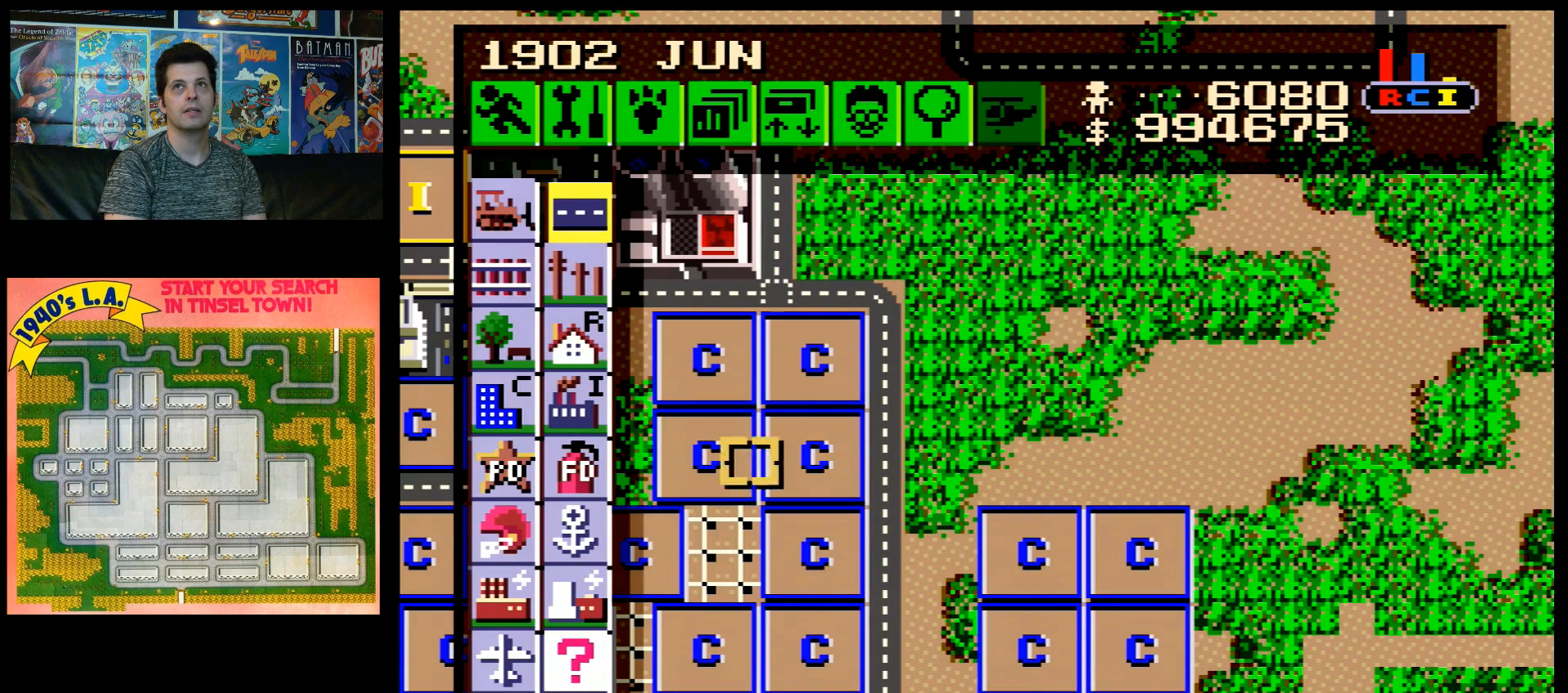
{"buttons": ["DPAD_DOWN"], "events": [[433, "DPAD_RIGHT", "up"]]}
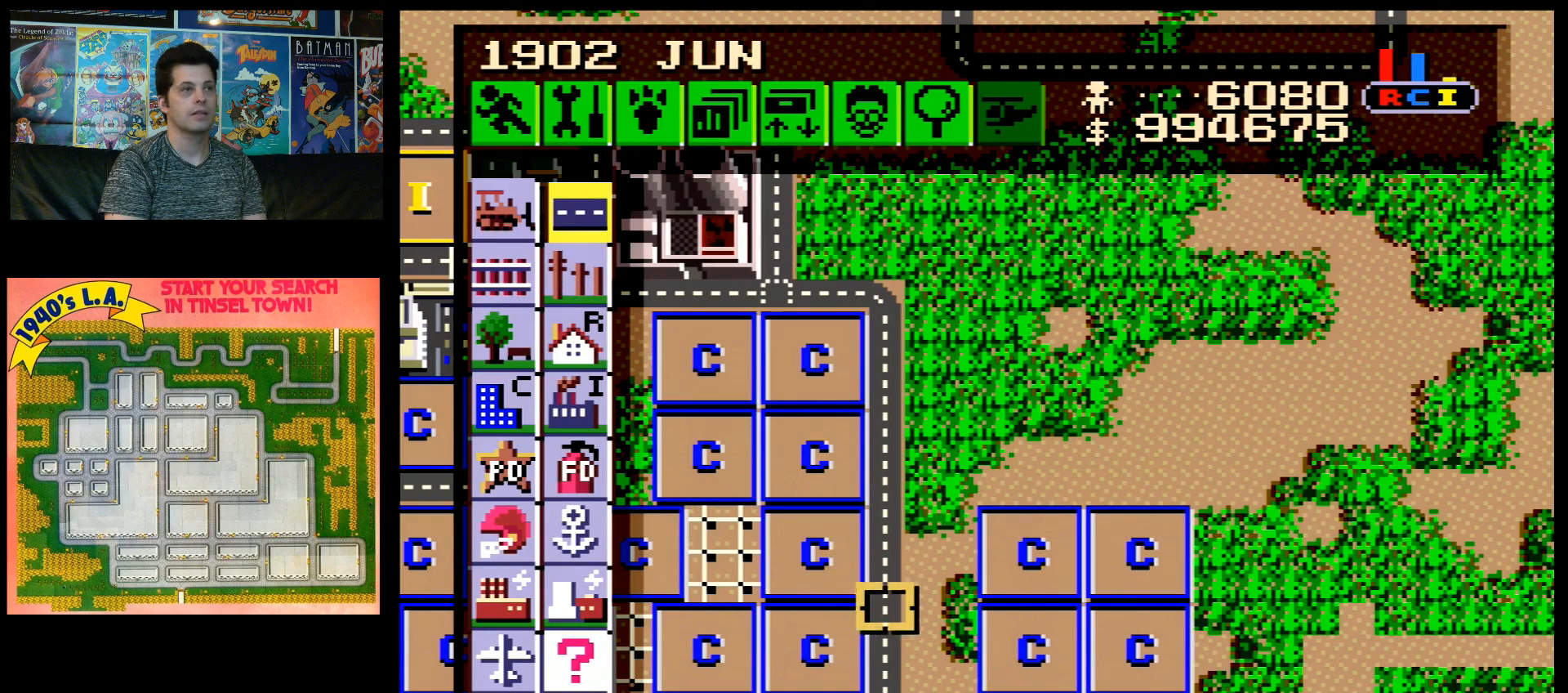
{"buttons": [], "events": [[150, "DPAD_DOWN", "up"], [217, "DPAD_RIGHT", "down"], [333, "DPAD_RIGHT", "up"]]}
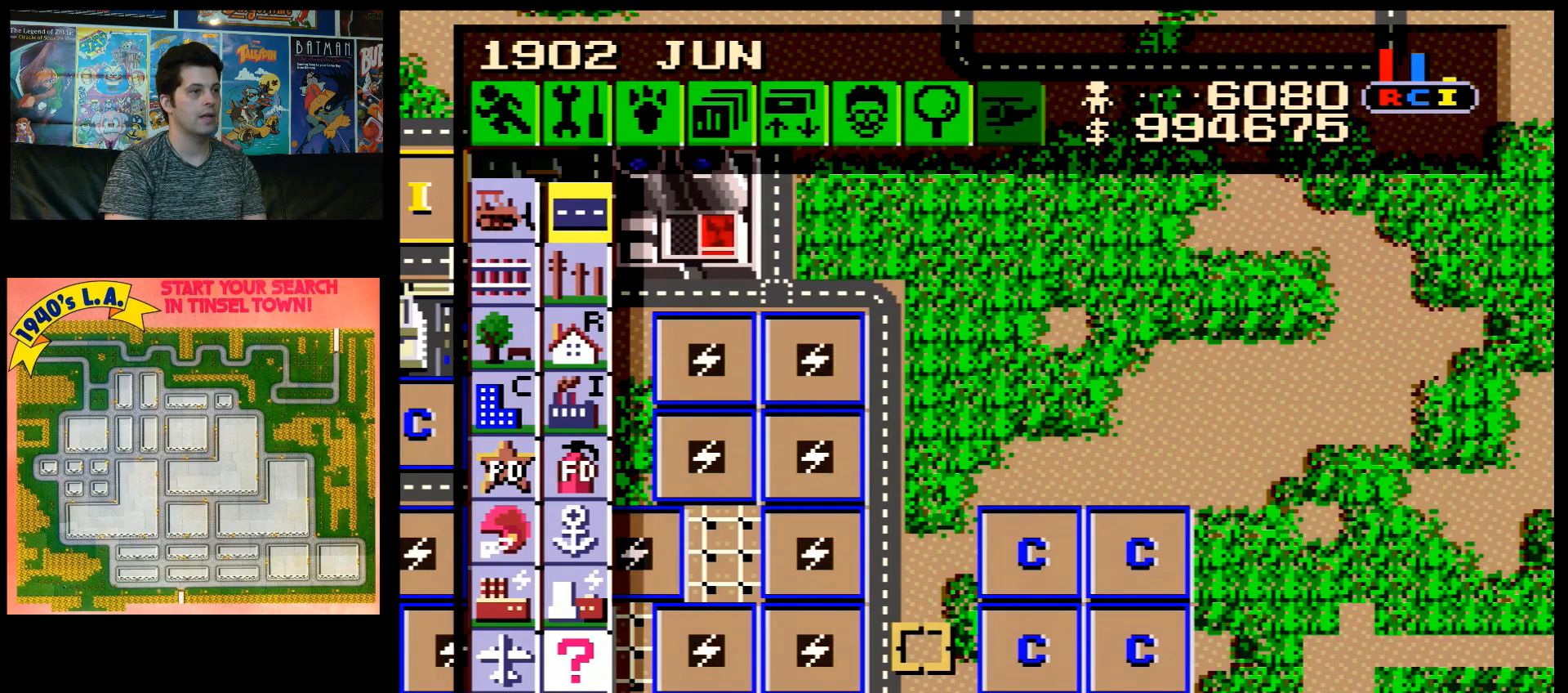
{"buttons": [], "events": [[17, "DPAD_UP", "down"], [283, "DPAD_UP", "up"]]}
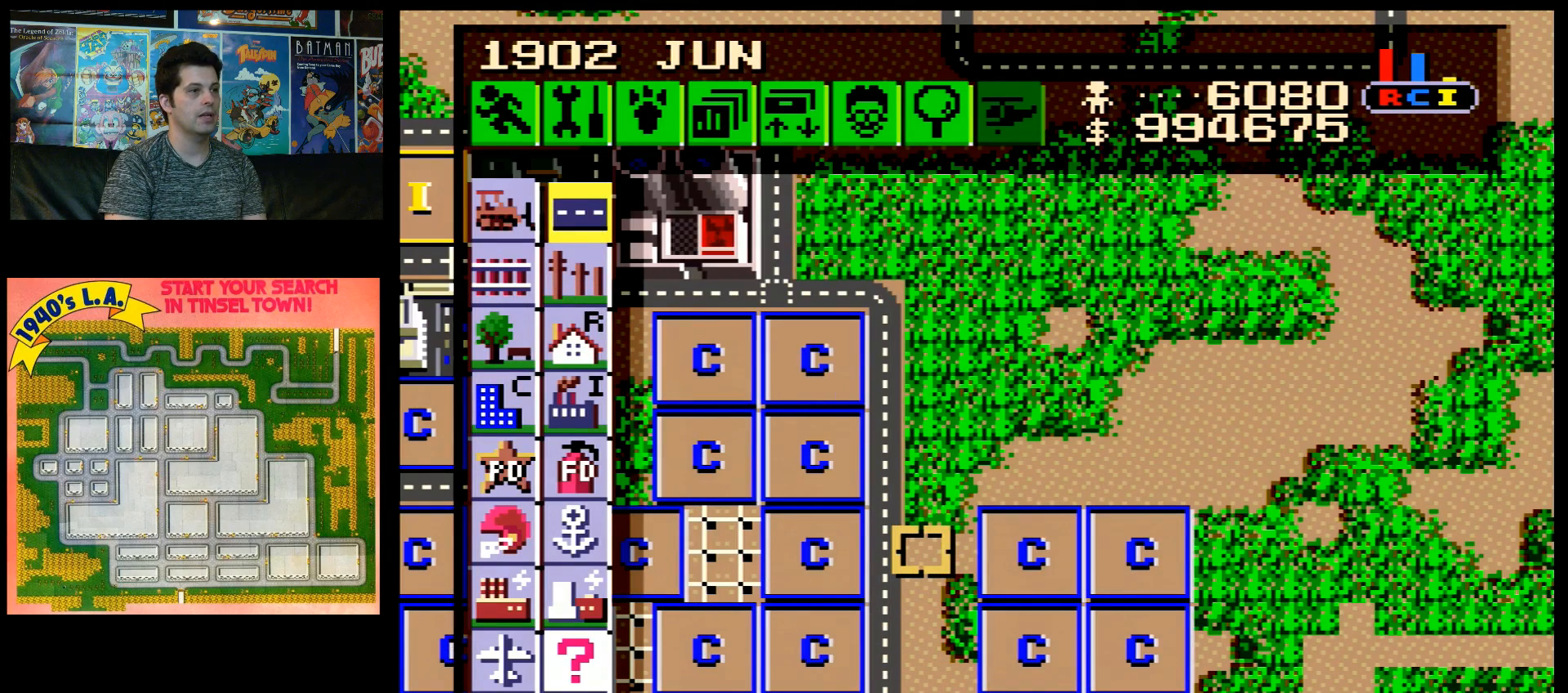
{"buttons": [], "events": []}